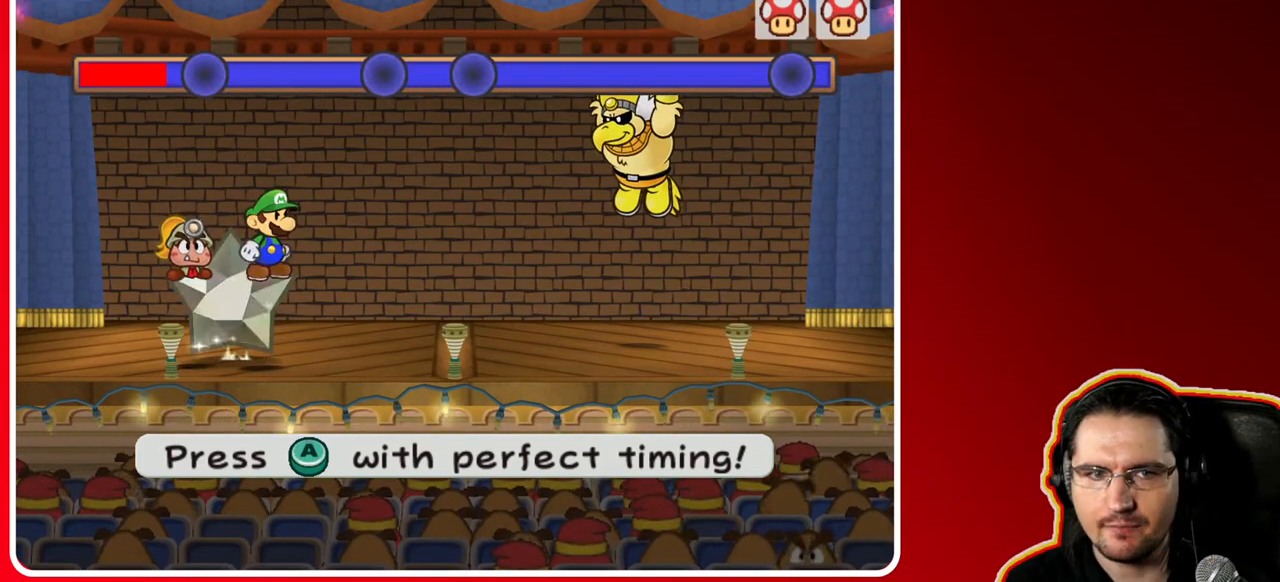
Gameplay with a controller (Nintendo layout); each line is a JSON object with the inputs held at the frame after it. "events" lists button and stick changes between this image and that frame as [ms after this image, input, new state], when the widget could be followed in between. Not read: L3 R3.
{"buttons": [], "left_stick": "center", "right_stick": "center", "events": [[217, "A", "down"], [350, "A", "up"]]}
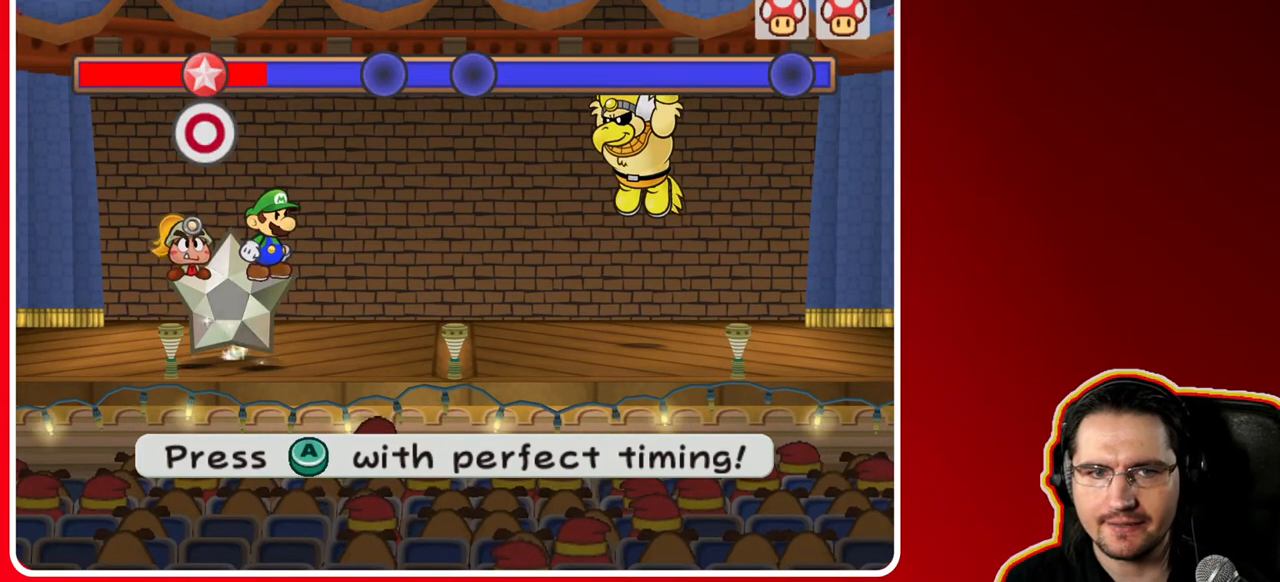
{"buttons": [], "left_stick": "center", "right_stick": "center", "events": []}
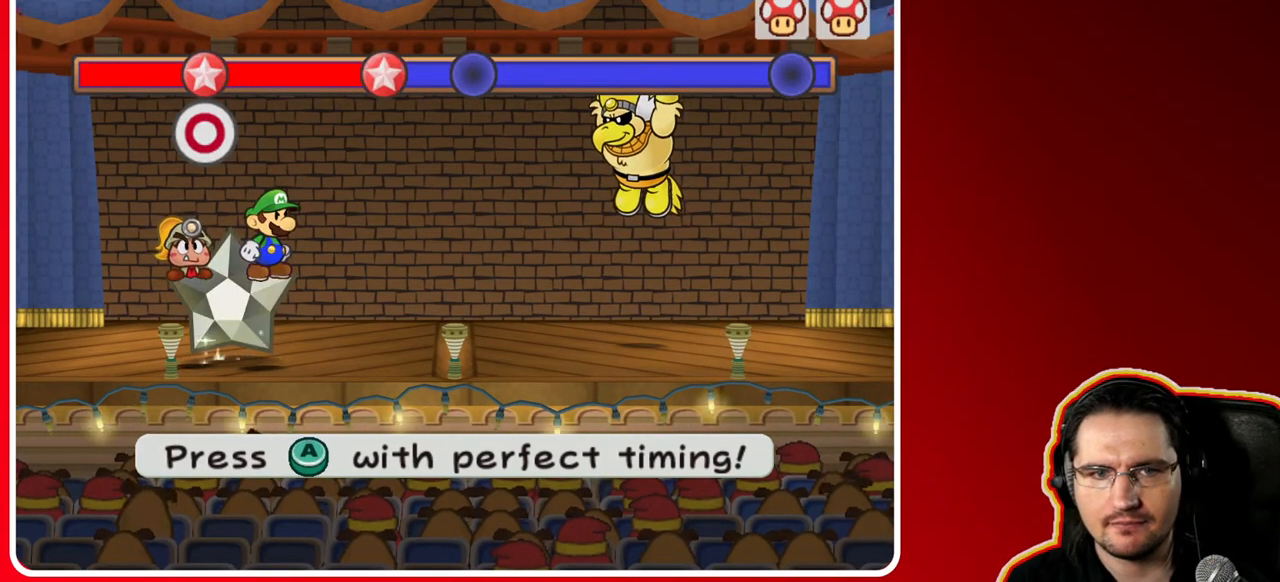
{"buttons": [], "left_stick": "center", "right_stick": "center", "events": [[50, "A", "down"], [217, "A", "up"]]}
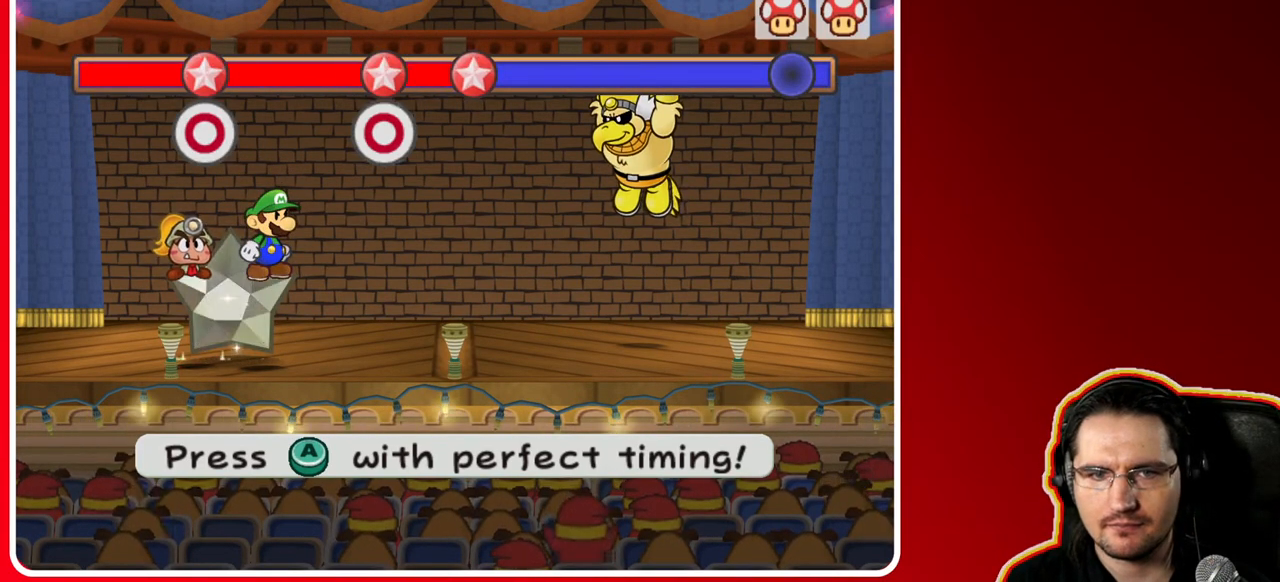
{"buttons": [], "left_stick": "center", "right_stick": "center", "events": [[17, "A", "down"], [183, "A", "up"]]}
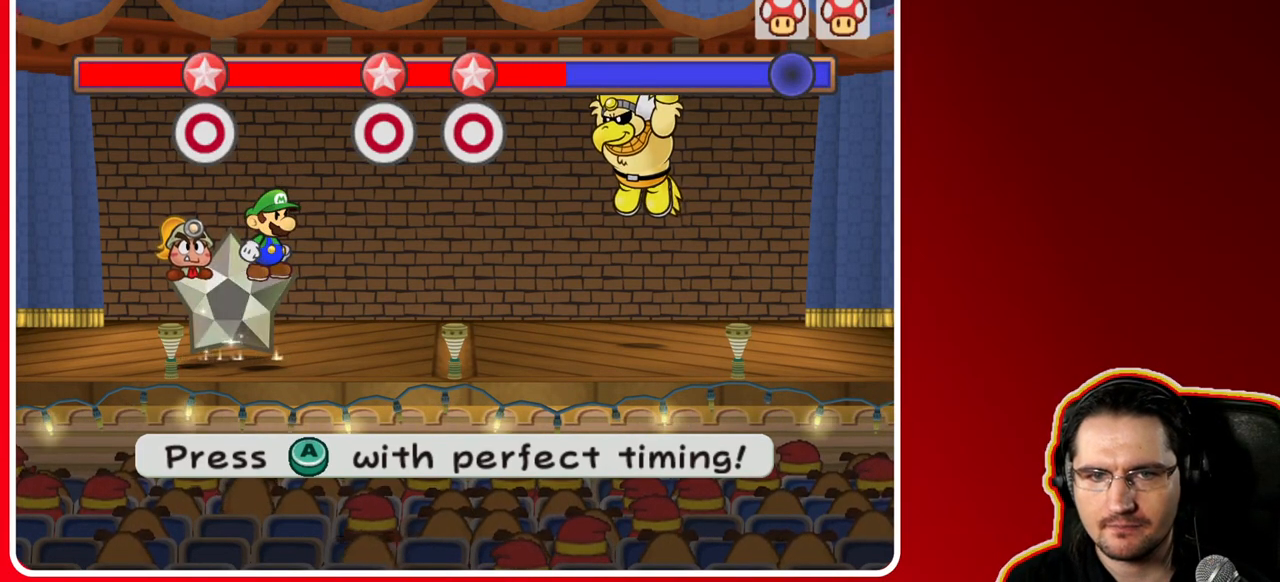
{"buttons": [], "left_stick": "center", "right_stick": "center", "events": []}